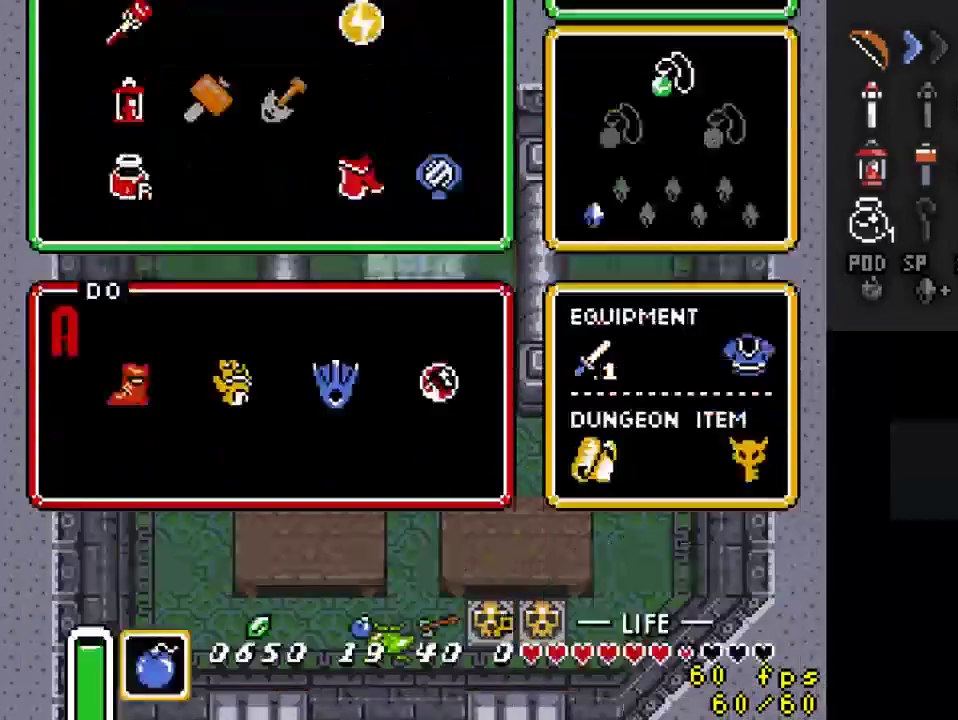
Gameplay with a controller (Nintendo layout); each line is a JSON object with the inputs held at the frame after it. "events" lists button and stick changes between this image and that frame as [ms after this image, input, new state], when the widget could be followed in between. Not read: L3 R3.
{"buttons": ["DPAD_UP"], "events": []}
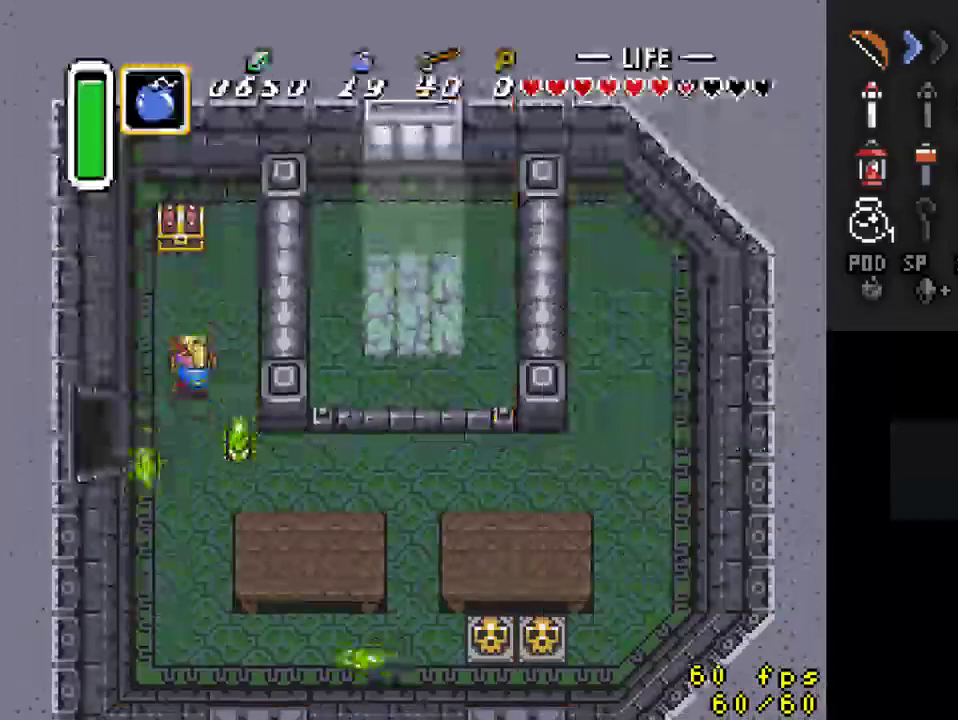
{"buttons": ["A"], "events": [[400, "A", "down"], [433, "DPAD_UP", "up"]]}
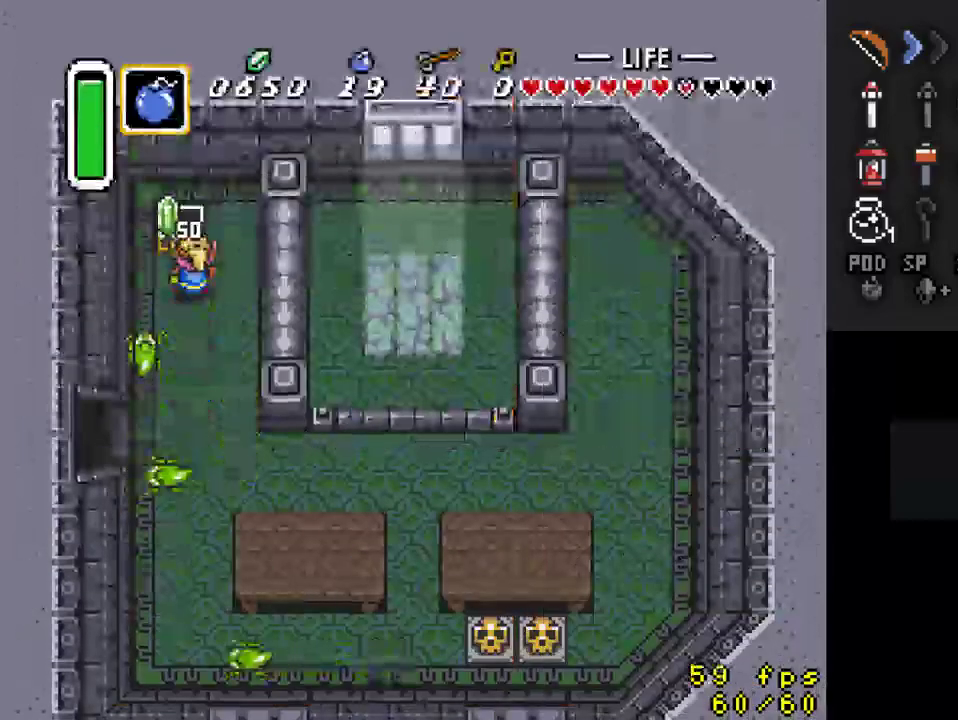
{"buttons": ["DPAD_DOWN", "DPAD_RIGHT"], "events": [[33, "A", "up"], [100, "DPAD_DOWN", "down"], [367, "DPAD_RIGHT", "down"]]}
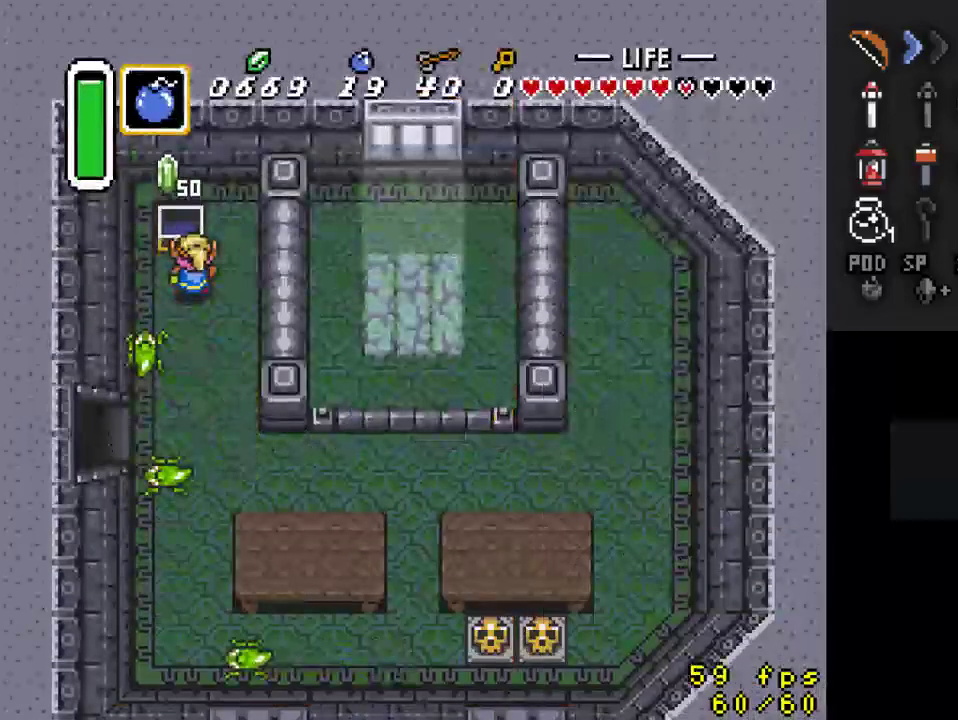
{"buttons": ["DPAD_DOWN"], "events": [[467, "DPAD_RIGHT", "up"]]}
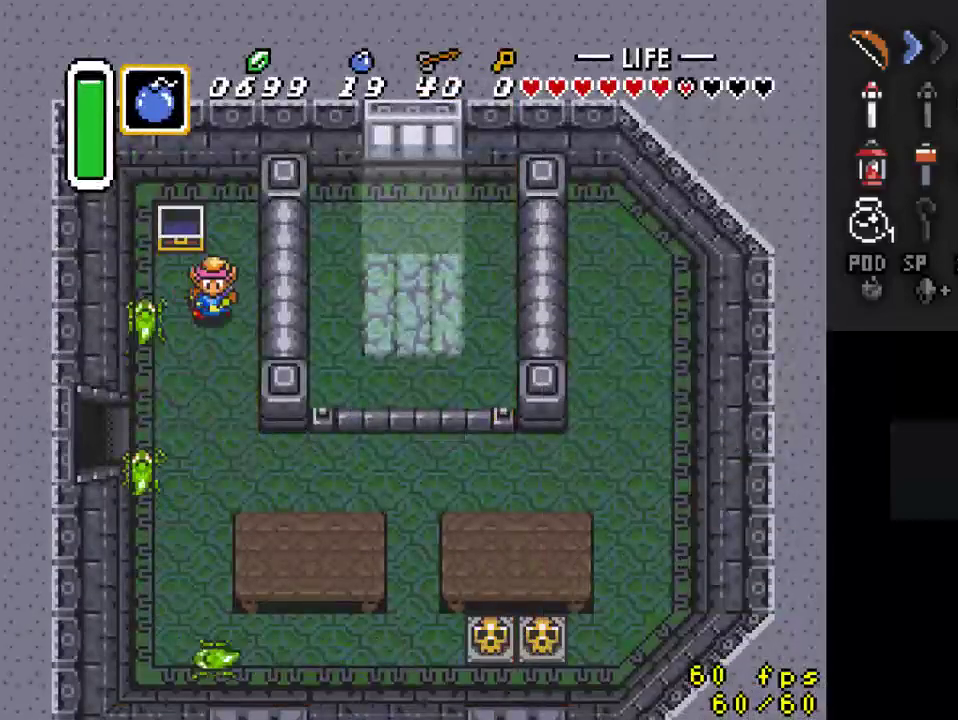
{"buttons": ["DPAD_DOWN", "DPAD_RIGHT"], "events": [[333, "DPAD_RIGHT", "down"]]}
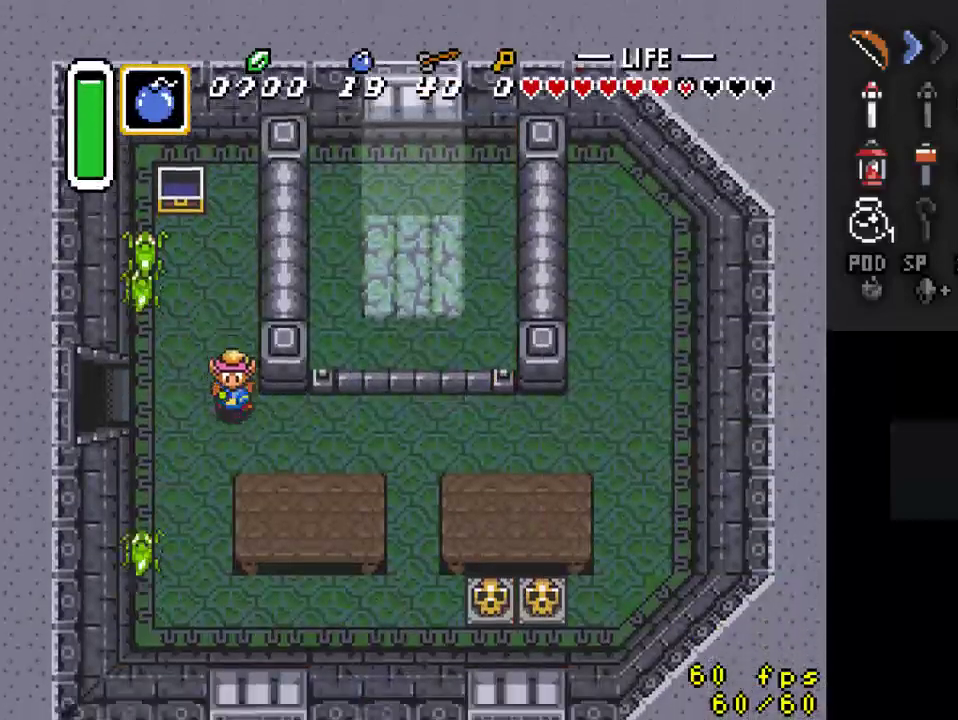
{"buttons": ["DPAD_RIGHT"], "events": [[133, "DPAD_DOWN", "up"], [167, "Y", "down"], [200, "DPAD_RIGHT", "up"], [267, "Y", "up"], [367, "A", "down"], [500, "A", "up"], [500, "DPAD_RIGHT", "down"]]}
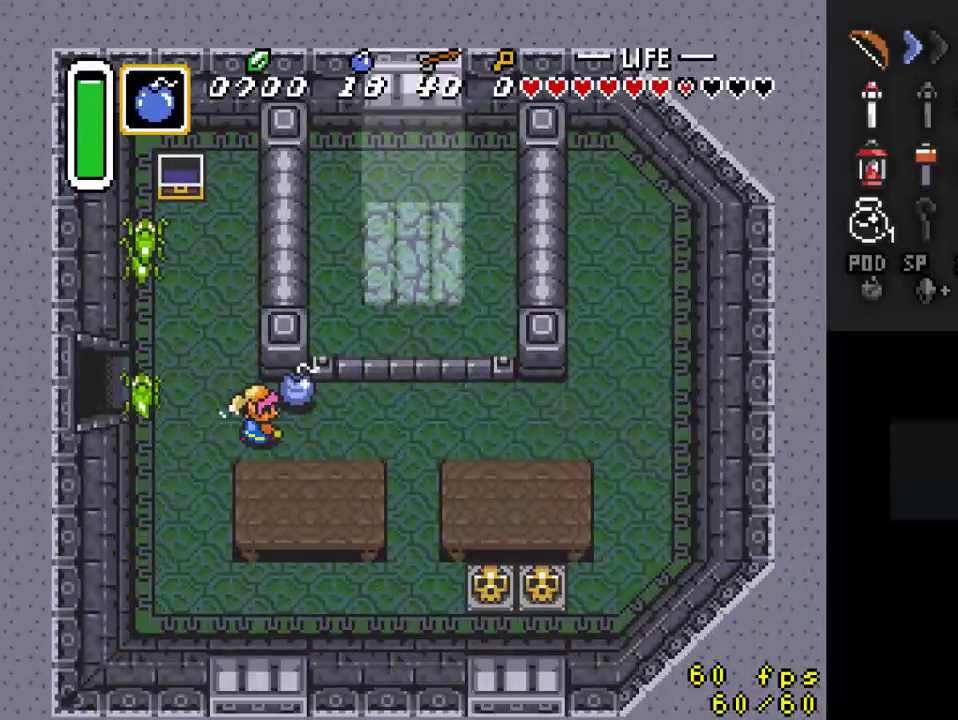
{"buttons": ["DPAD_RIGHT"], "events": []}
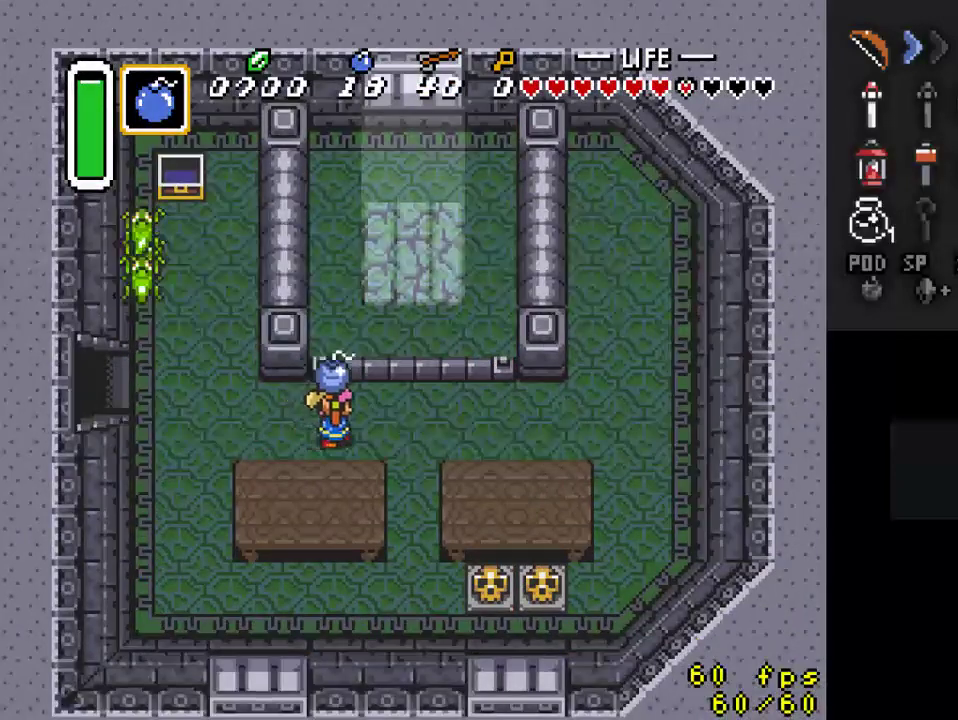
{"buttons": ["DPAD_DOWN"], "events": [[233, "DPAD_DOWN", "down"], [267, "DPAD_RIGHT", "up"]]}
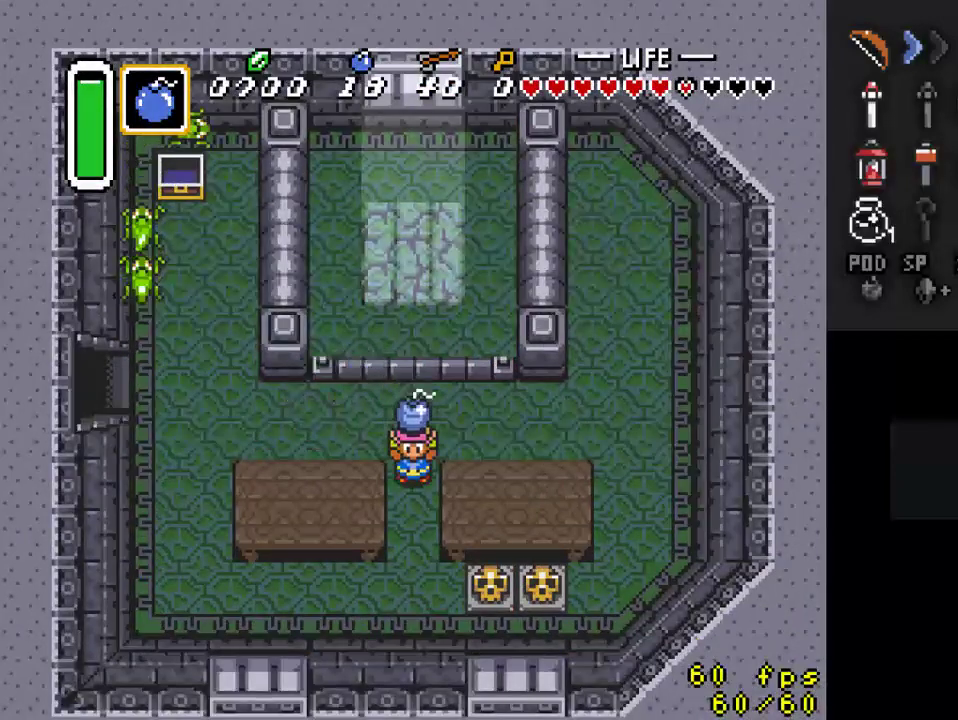
{"buttons": ["A", "DPAD_UP"], "events": [[333, "DPAD_DOWN", "up"], [367, "DPAD_UP", "down"], [433, "DPAD_RIGHT", "down"], [467, "DPAD_RIGHT", "up"], [500, "A", "down"]]}
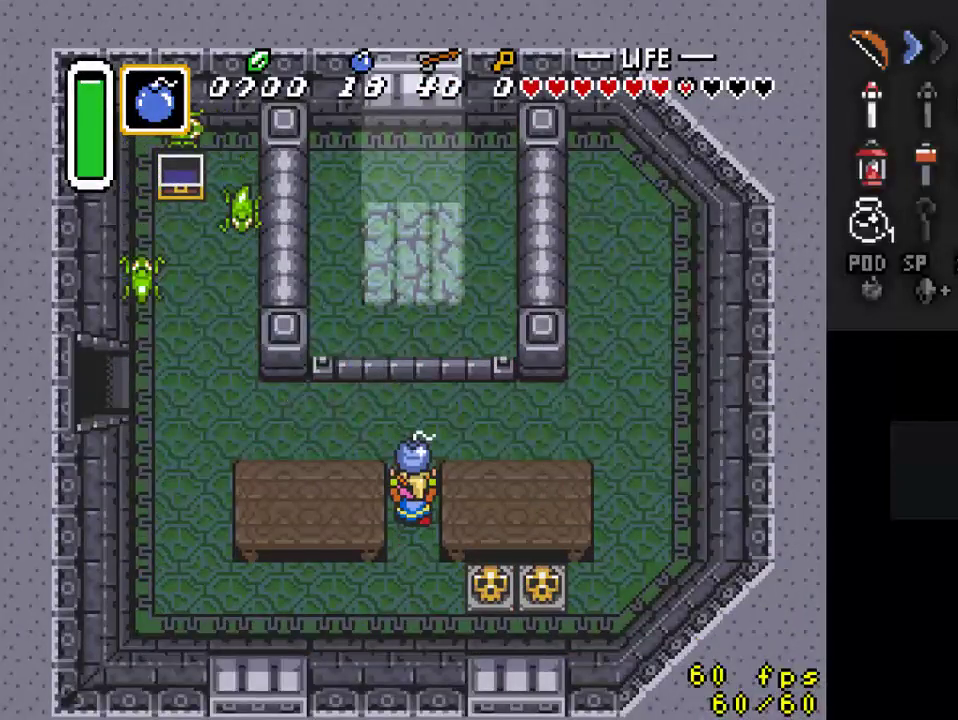
{"buttons": ["DPAD_LEFT"], "events": [[167, "A", "up"], [267, "DPAD_LEFT", "down"], [300, "DPAD_UP", "up"]]}
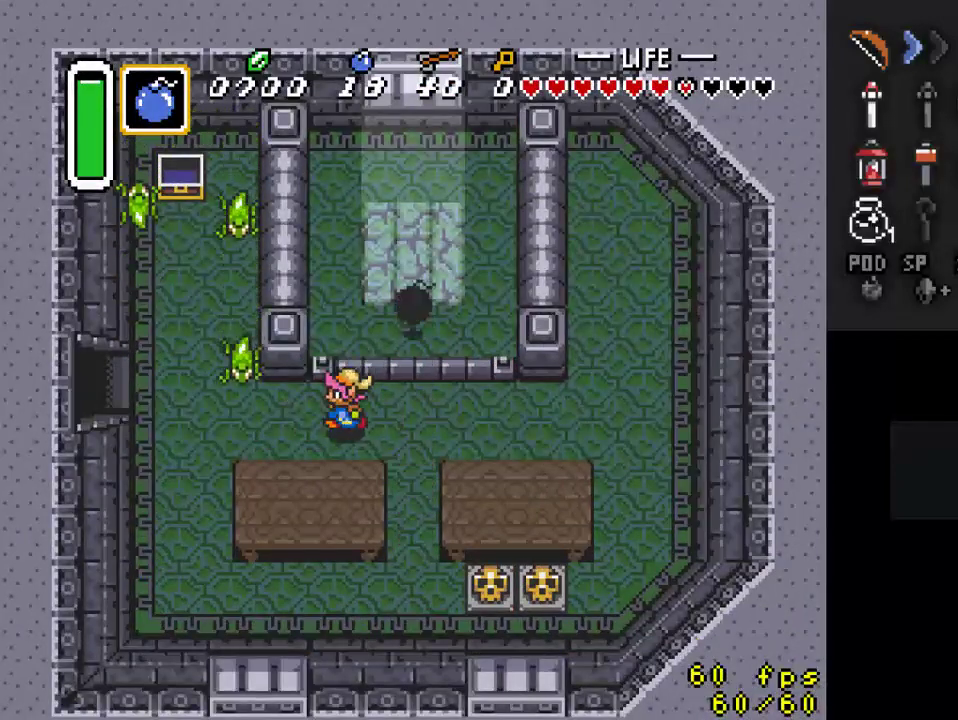
{"buttons": ["A"], "events": [[67, "B", "down"], [133, "DPAD_LEFT", "up"], [300, "B", "up"], [400, "A", "down"]]}
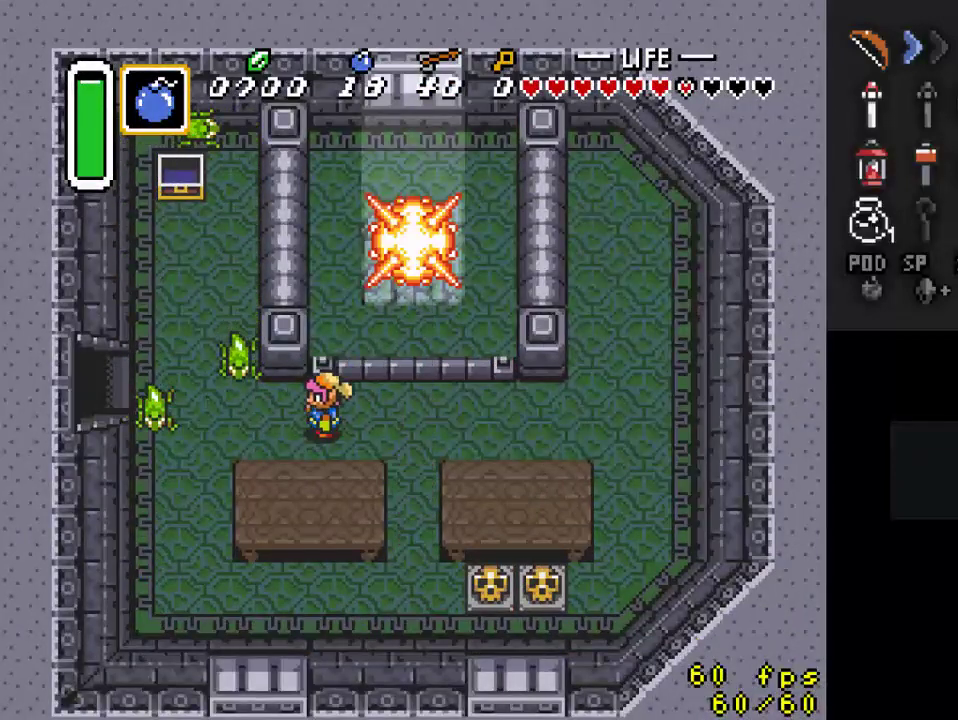
{"buttons": ["A"], "events": [[367, "A", "up"], [400, "A", "down"]]}
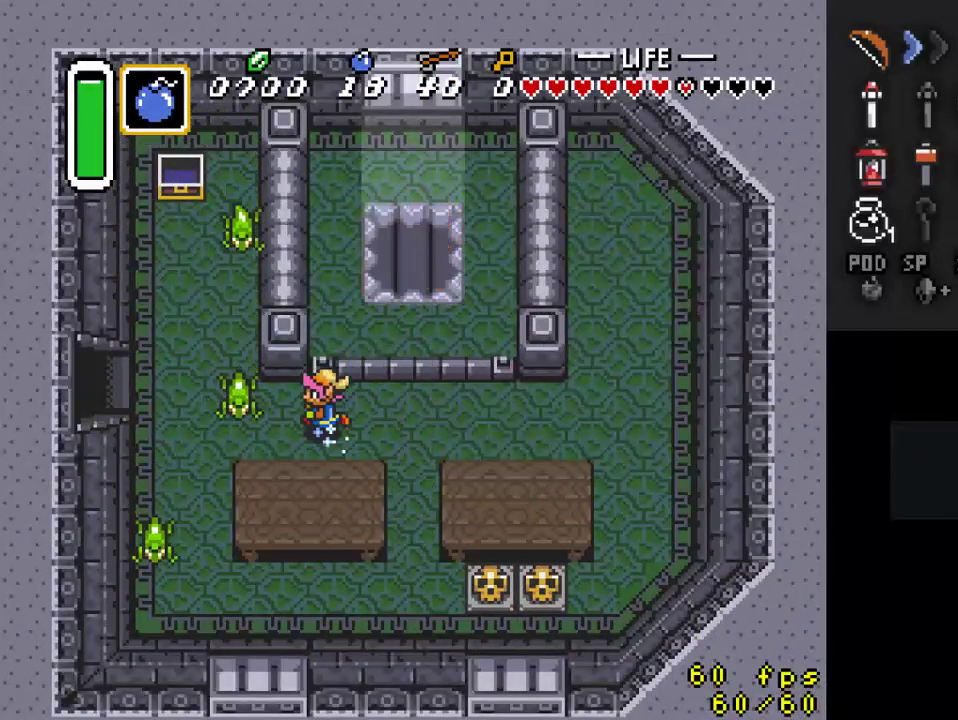
{"buttons": ["A"], "events": []}
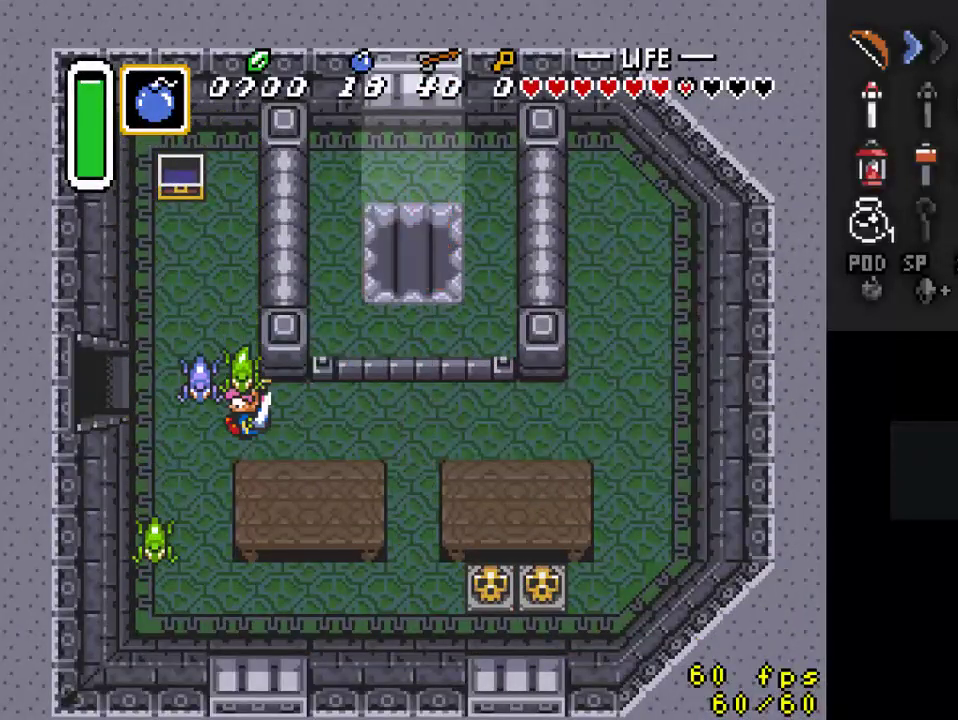
{"buttons": ["DPAD_UP"], "events": [[200, "A", "up"], [400, "DPAD_UP", "down"]]}
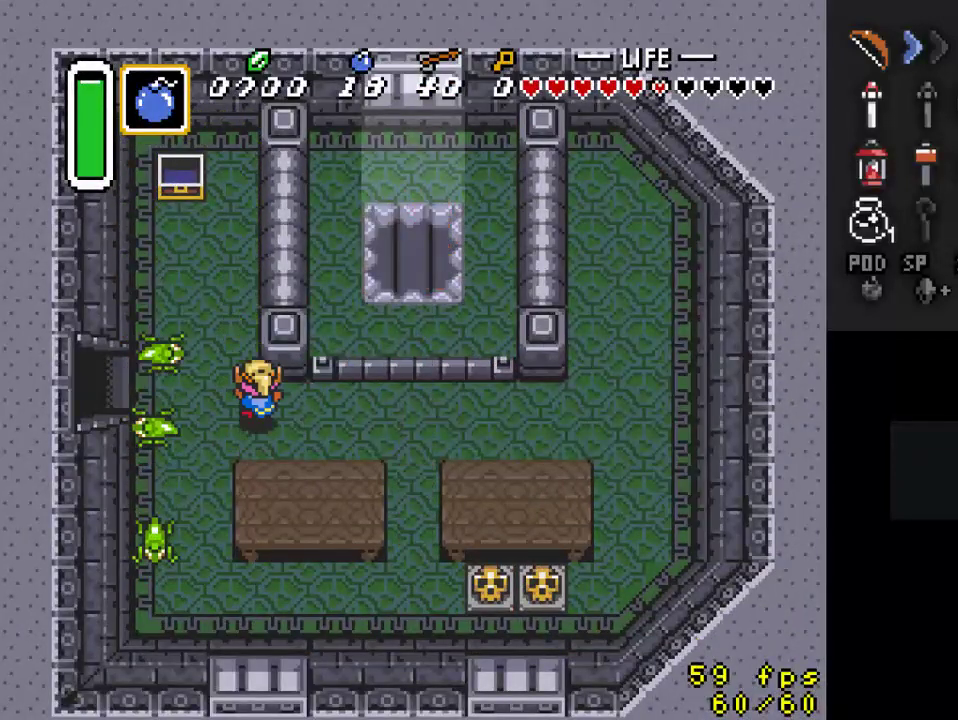
{"buttons": ["DPAD_LEFT"], "events": [[100, "DPAD_LEFT", "down"], [167, "DPAD_UP", "up"], [233, "B", "down"], [267, "DPAD_LEFT", "up"], [400, "B", "up"], [500, "DPAD_LEFT", "down"]]}
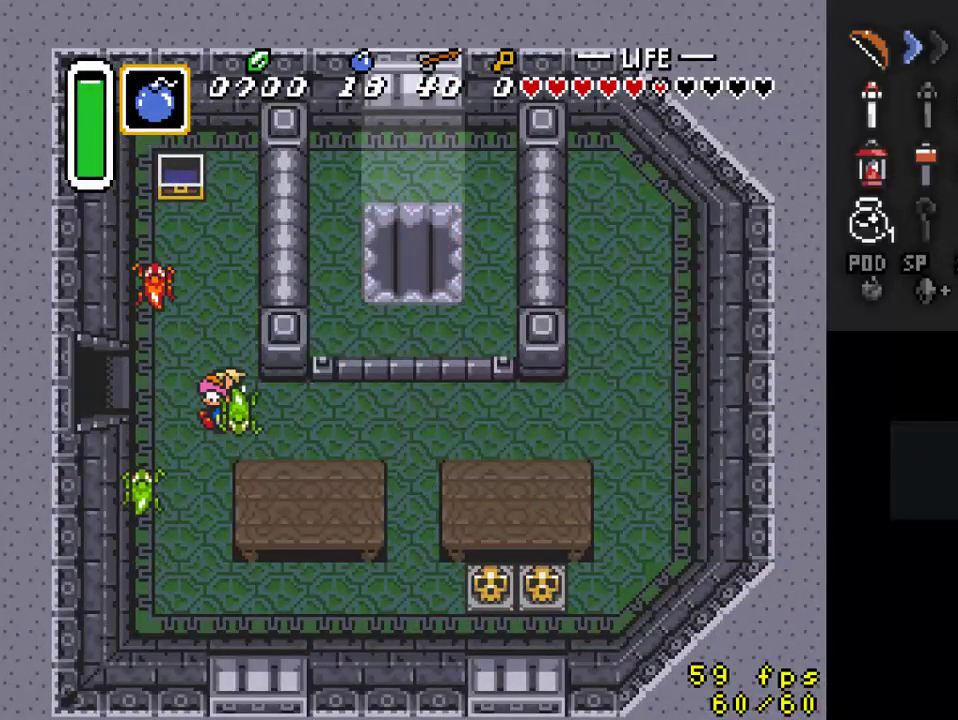
{"buttons": ["DPAD_LEFT"], "events": [[67, "DPAD_UP", "down"], [167, "DPAD_UP", "up"], [233, "B", "down"], [267, "DPAD_LEFT", "up"], [467, "B", "up"], [467, "DPAD_LEFT", "down"]]}
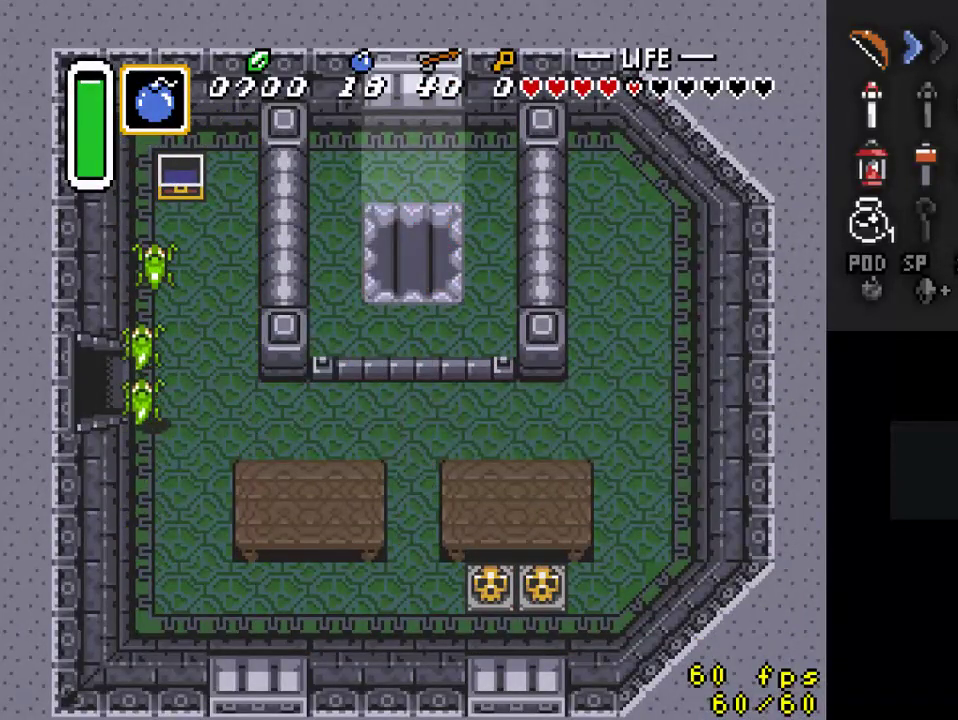
{"buttons": ["DPAD_LEFT"], "events": []}
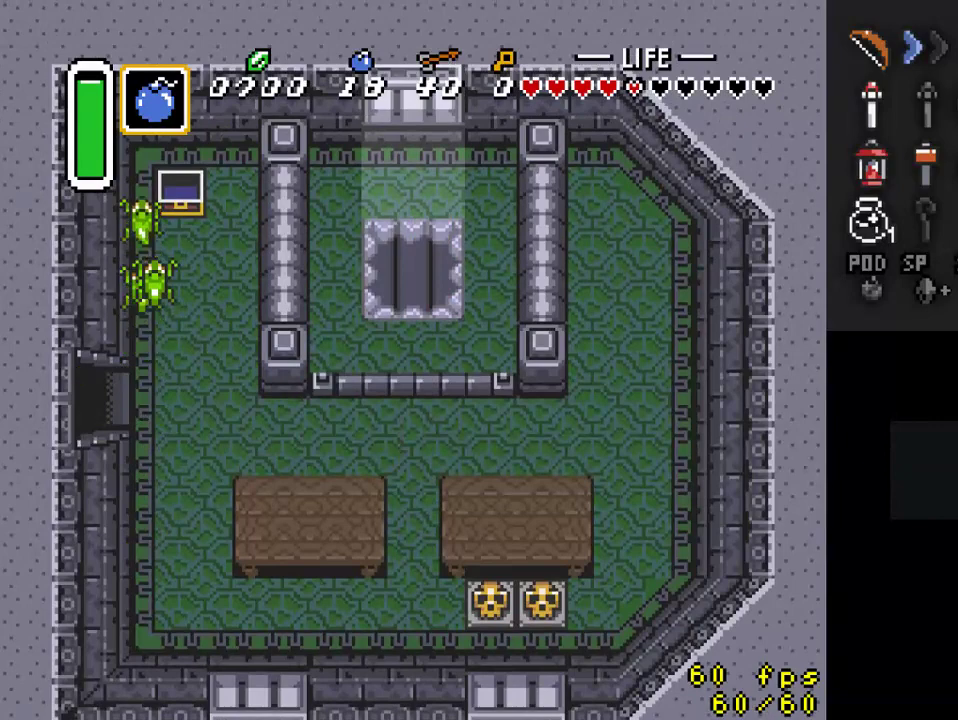
{"buttons": [], "events": [[367, "DPAD_LEFT", "up"]]}
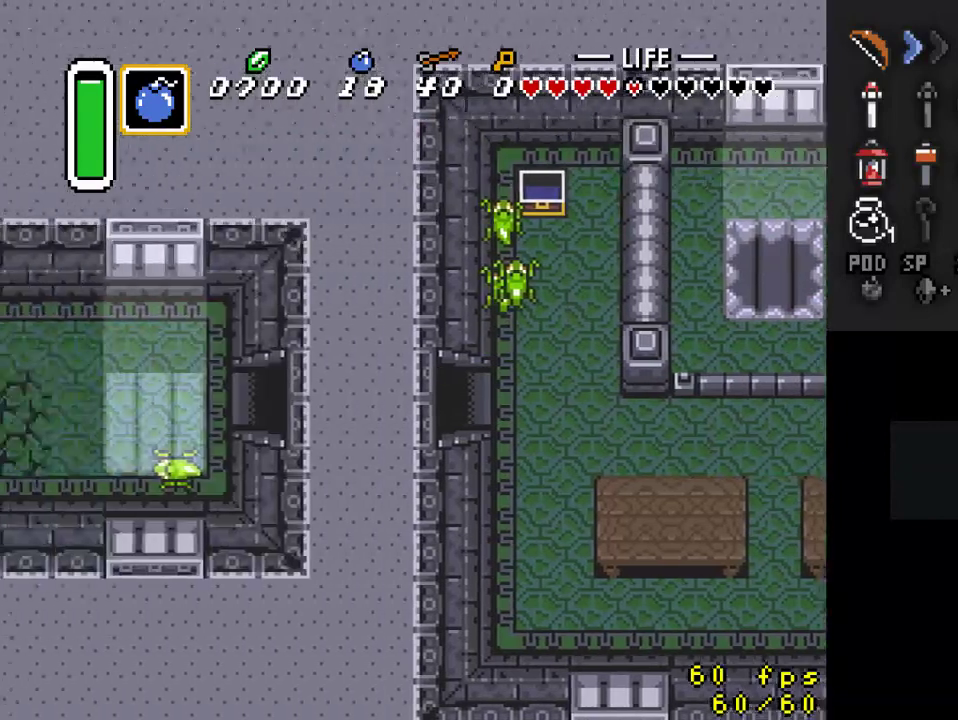
{"buttons": ["DPAD_LEFT"], "events": [[367, "DPAD_LEFT", "down"]]}
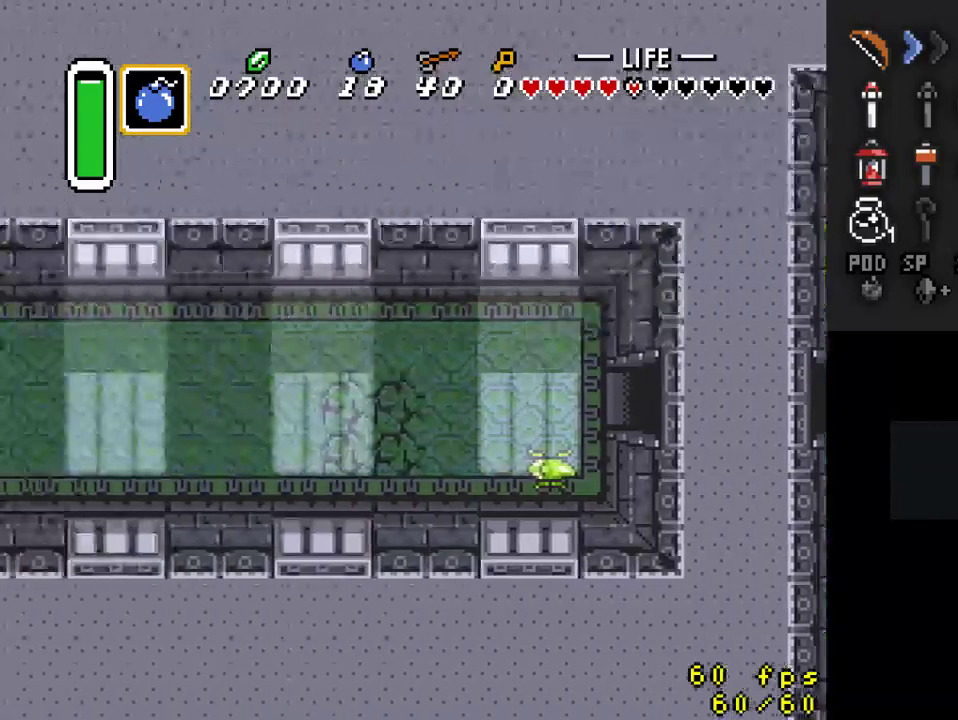
{"buttons": ["A"], "events": [[500, "A", "down"], [500, "DPAD_LEFT", "up"]]}
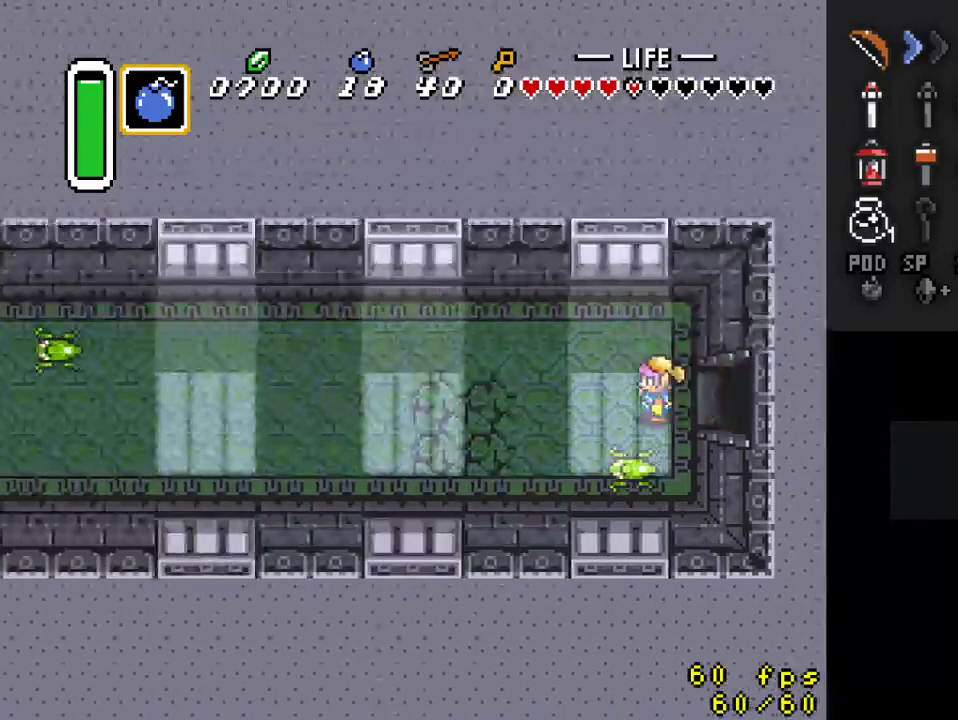
{"buttons": ["A"], "events": []}
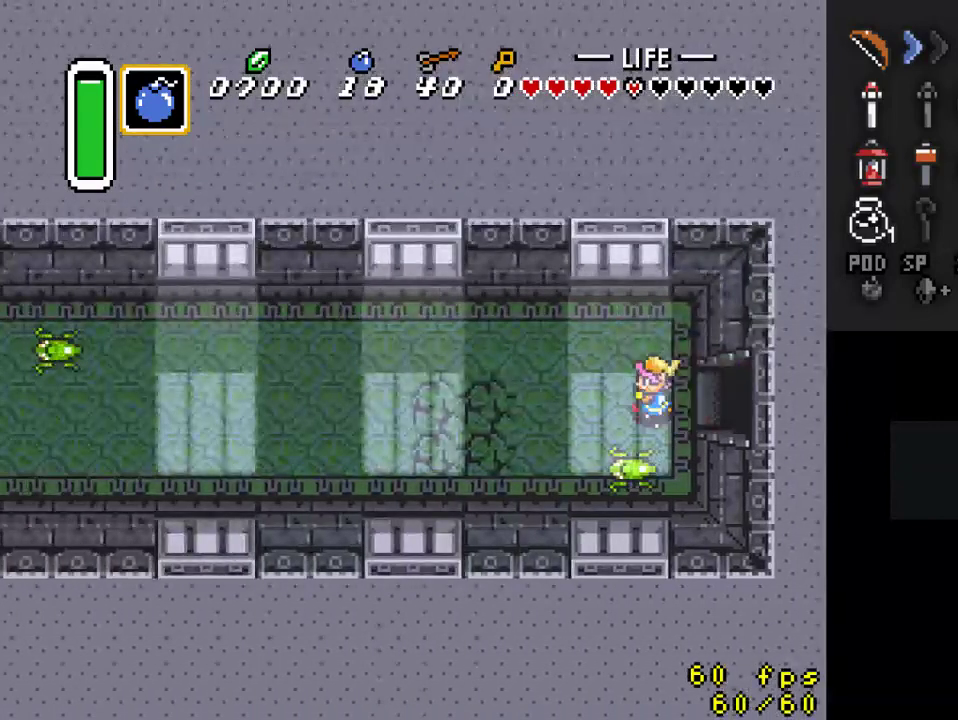
{"buttons": [], "events": [[233, "A", "up"]]}
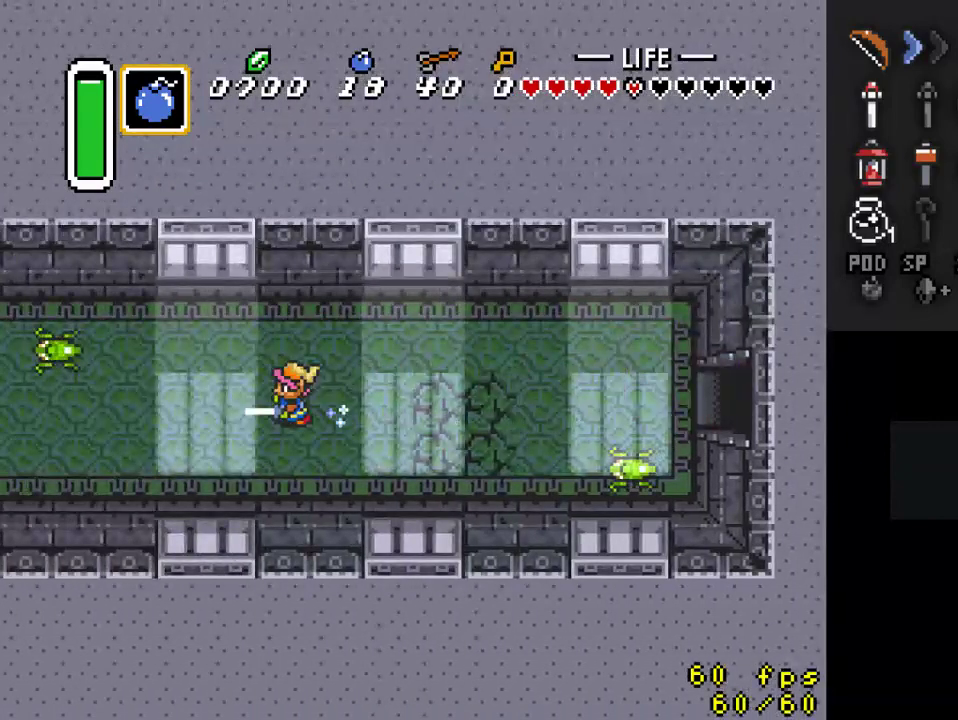
{"buttons": [], "events": []}
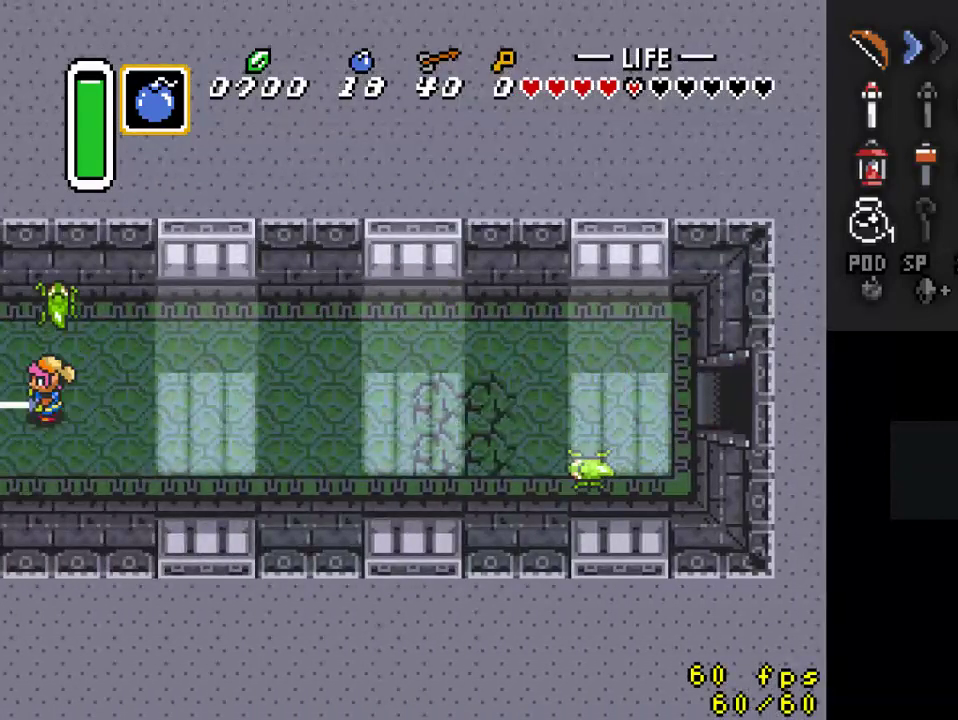
{"buttons": [], "events": []}
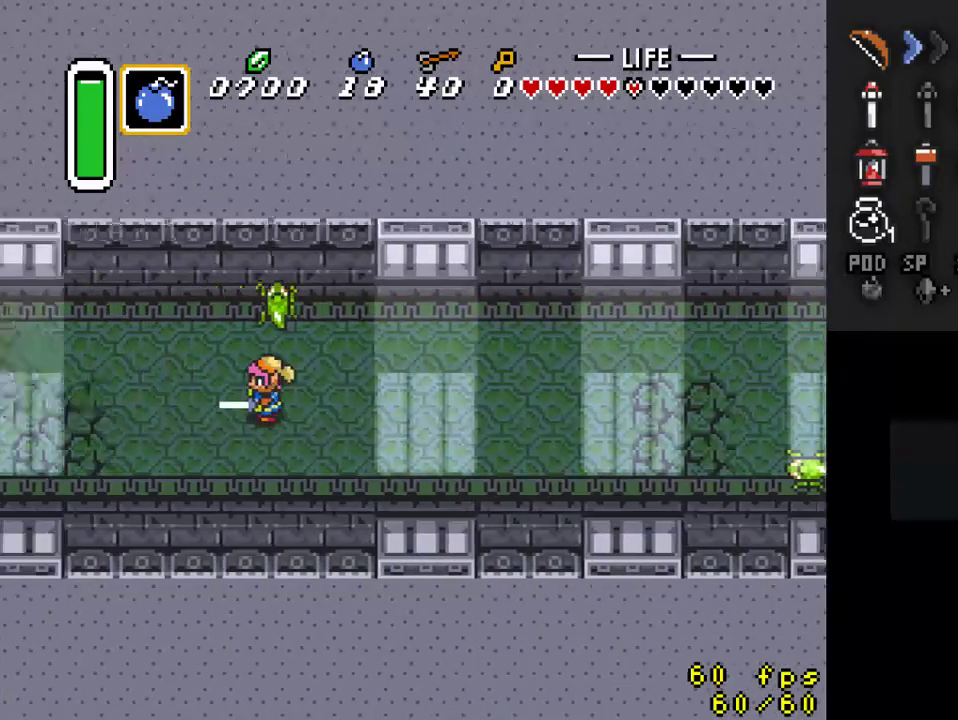
{"buttons": ["DPAD_LEFT"], "events": [[100, "DPAD_LEFT", "down"]]}
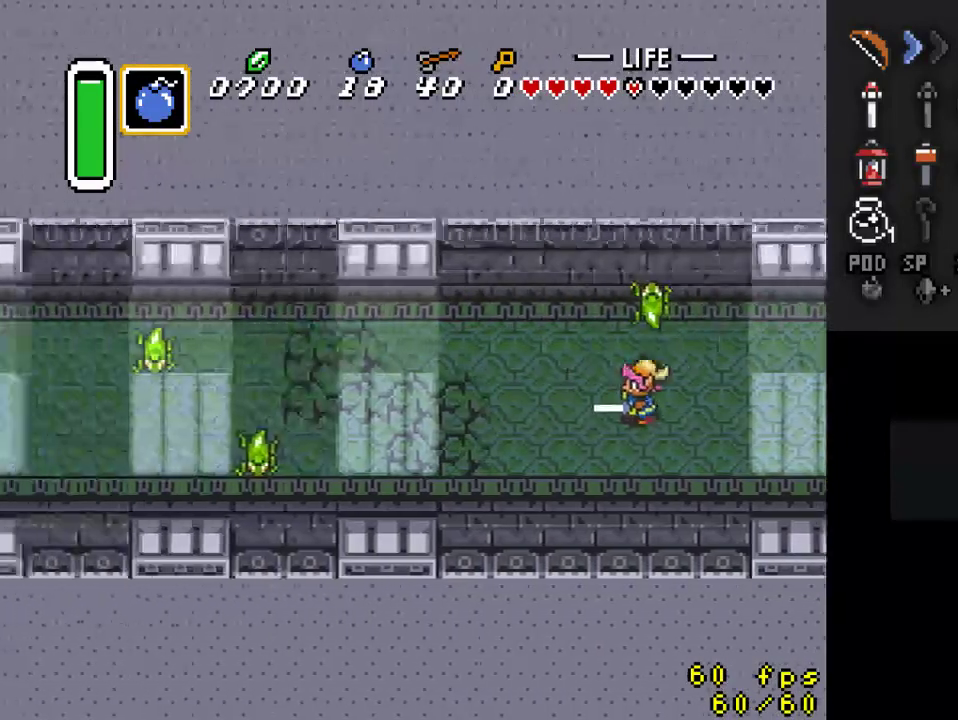
{"buttons": ["DPAD_LEFT"], "events": []}
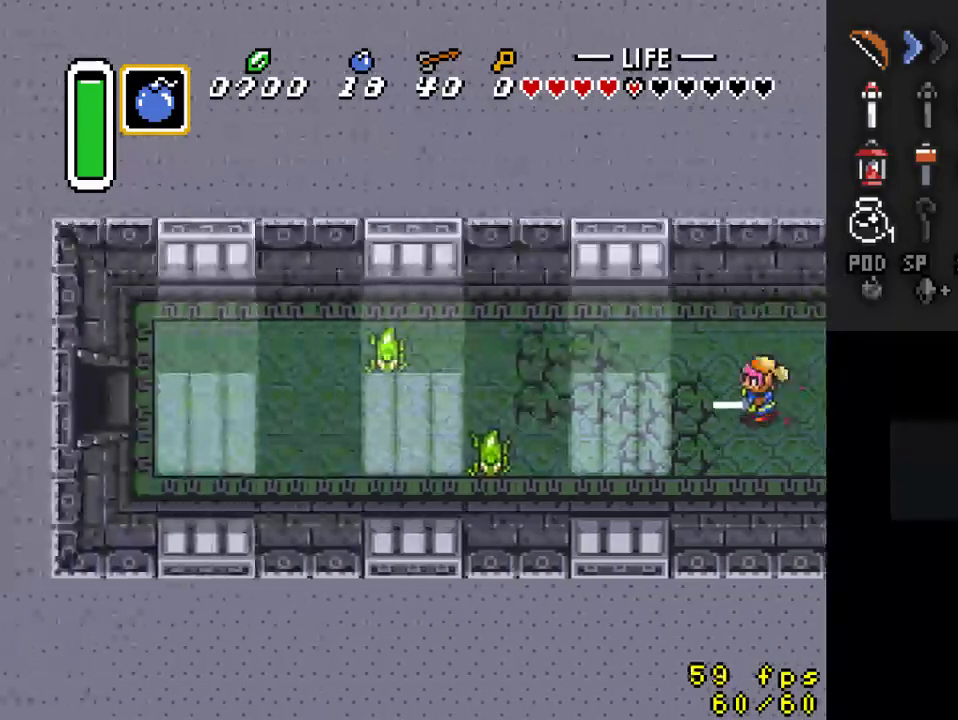
{"buttons": ["A"], "events": [[33, "A", "down"], [100, "DPAD_LEFT", "up"]]}
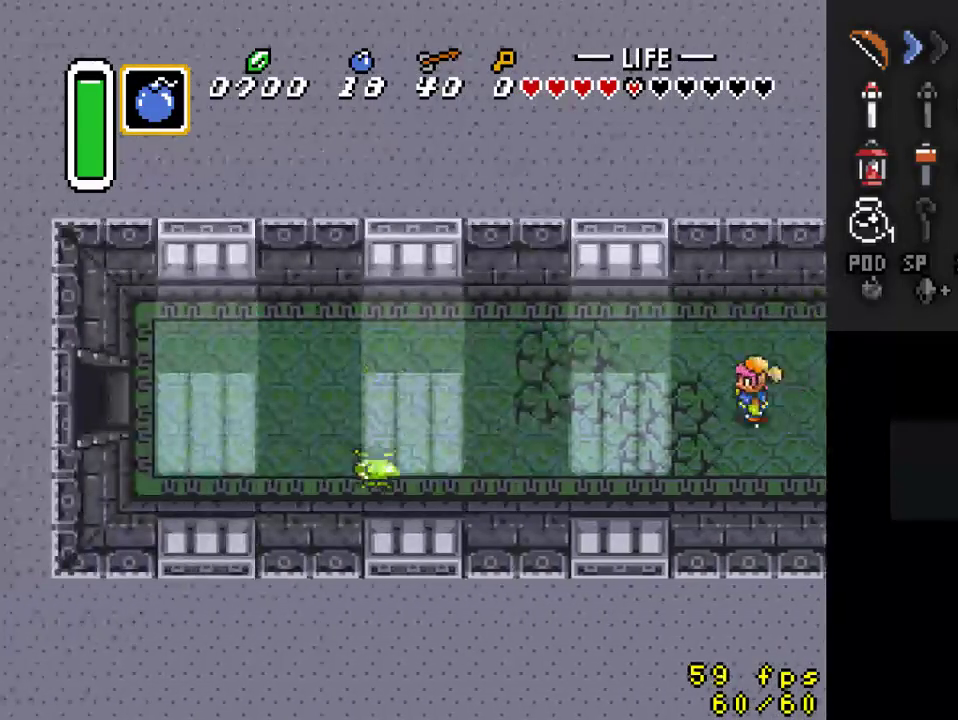
{"buttons": [], "events": [[233, "A", "up"]]}
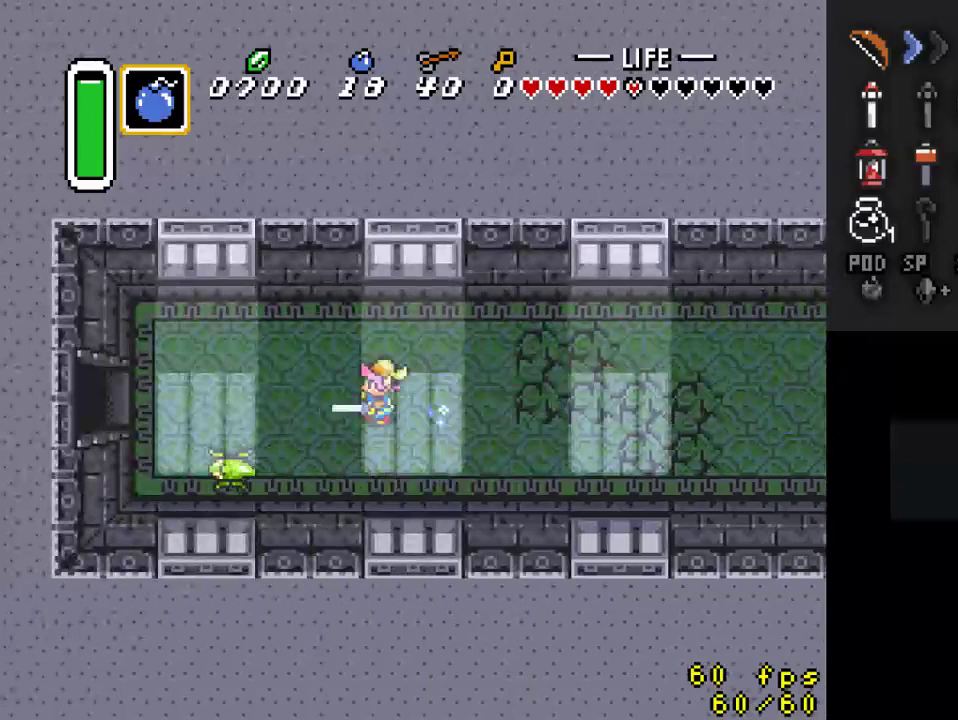
{"buttons": [], "events": []}
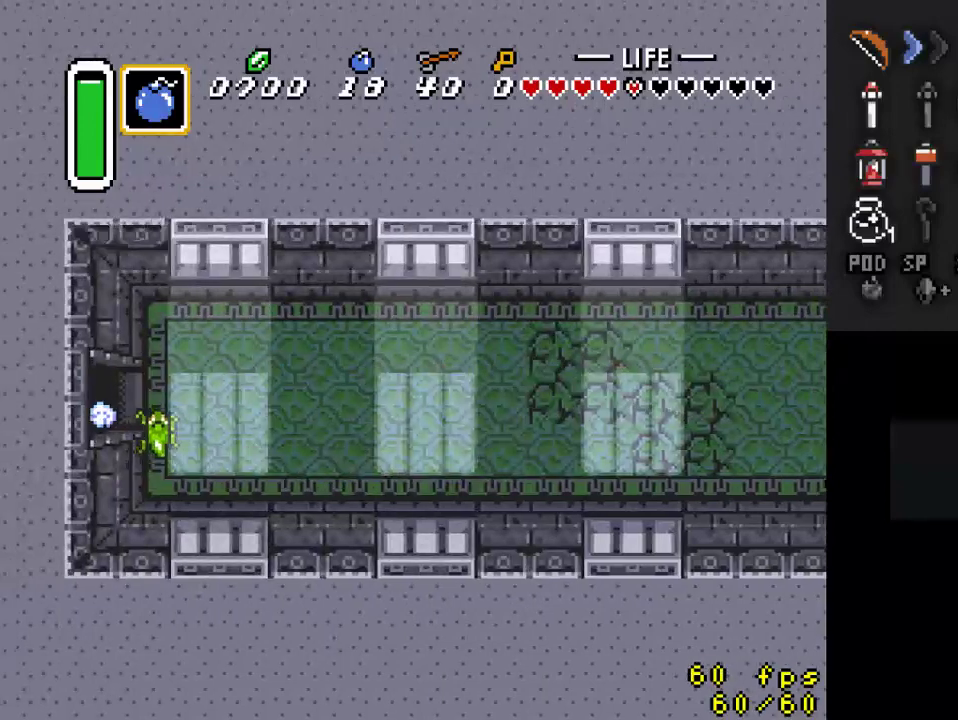
{"buttons": [], "events": []}